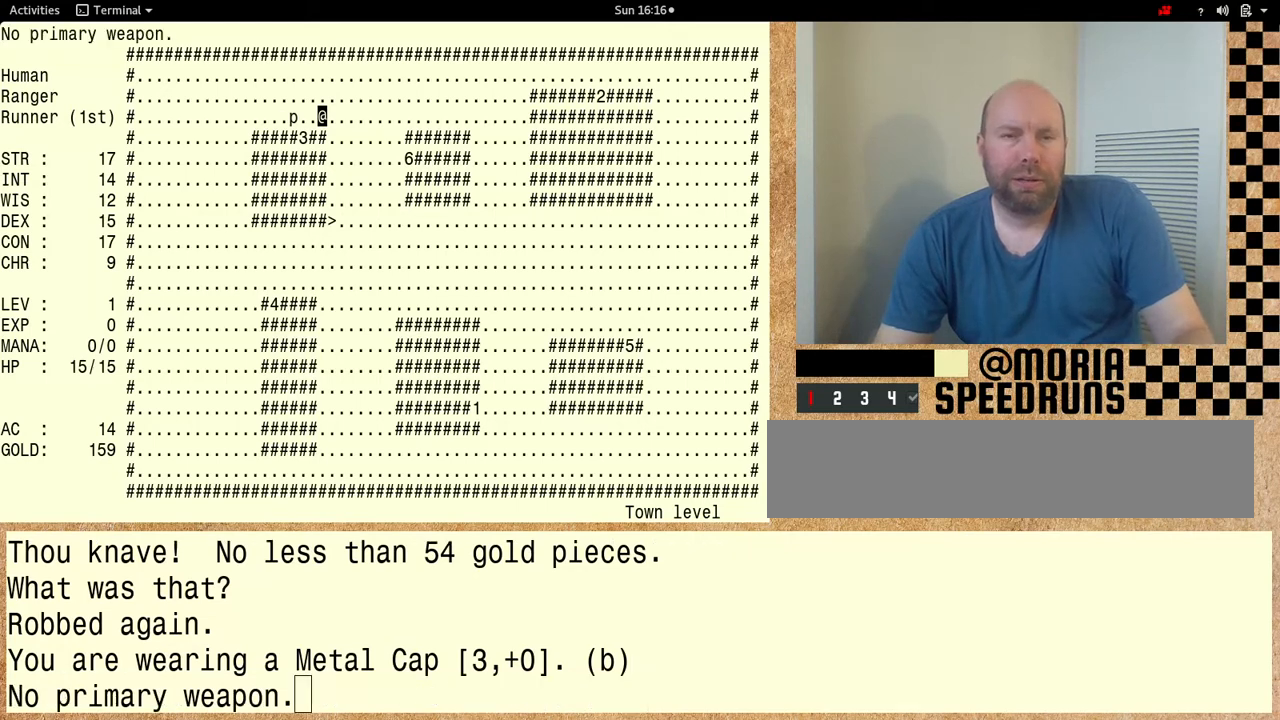
Gameplay with keyboard; each line is a JSON object with the keys held at the frame after it. "events" lists presses ("down") and releases ("up") of "alt", "ctrl" and "shift" between this image and that frame as [ms after this image, input, new state], when the widget could be followed in between. No other keys are recorded. Mouse input is not recorded. Not read: other_keys.
{"keys": ["shift"], "events": [[333, "shift", "down"]]}
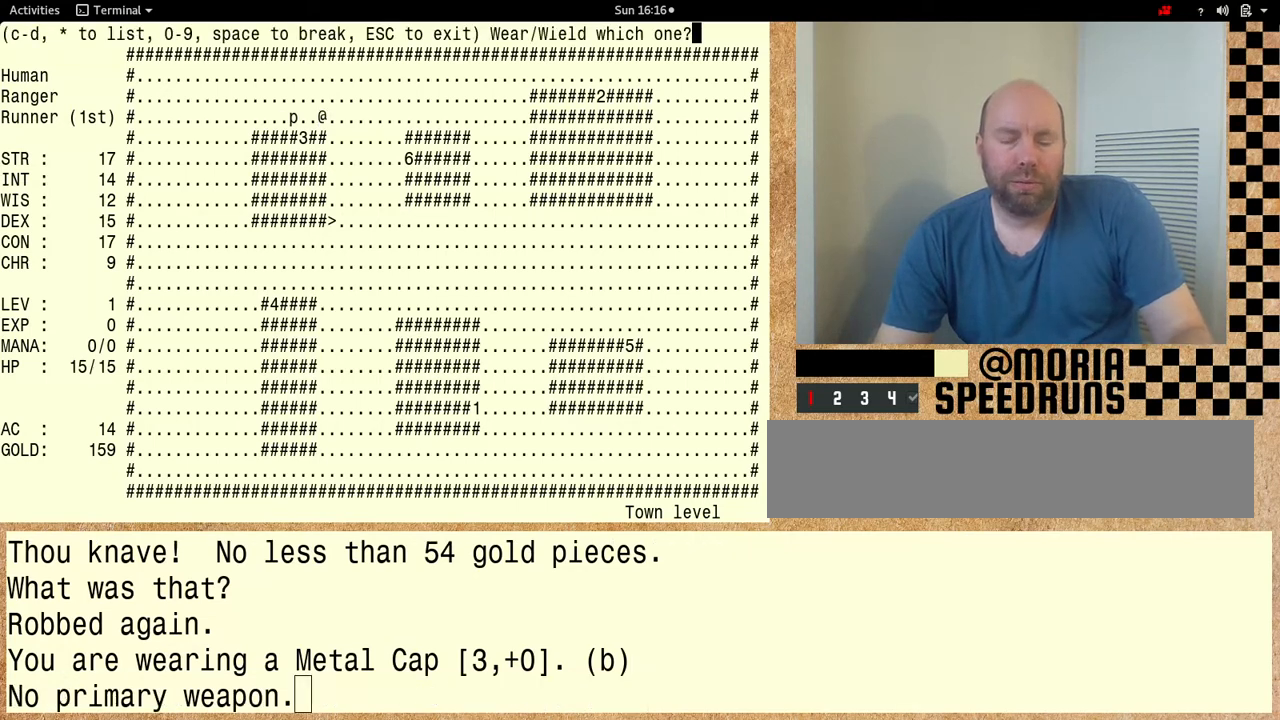
{"keys": ["shift"], "events": []}
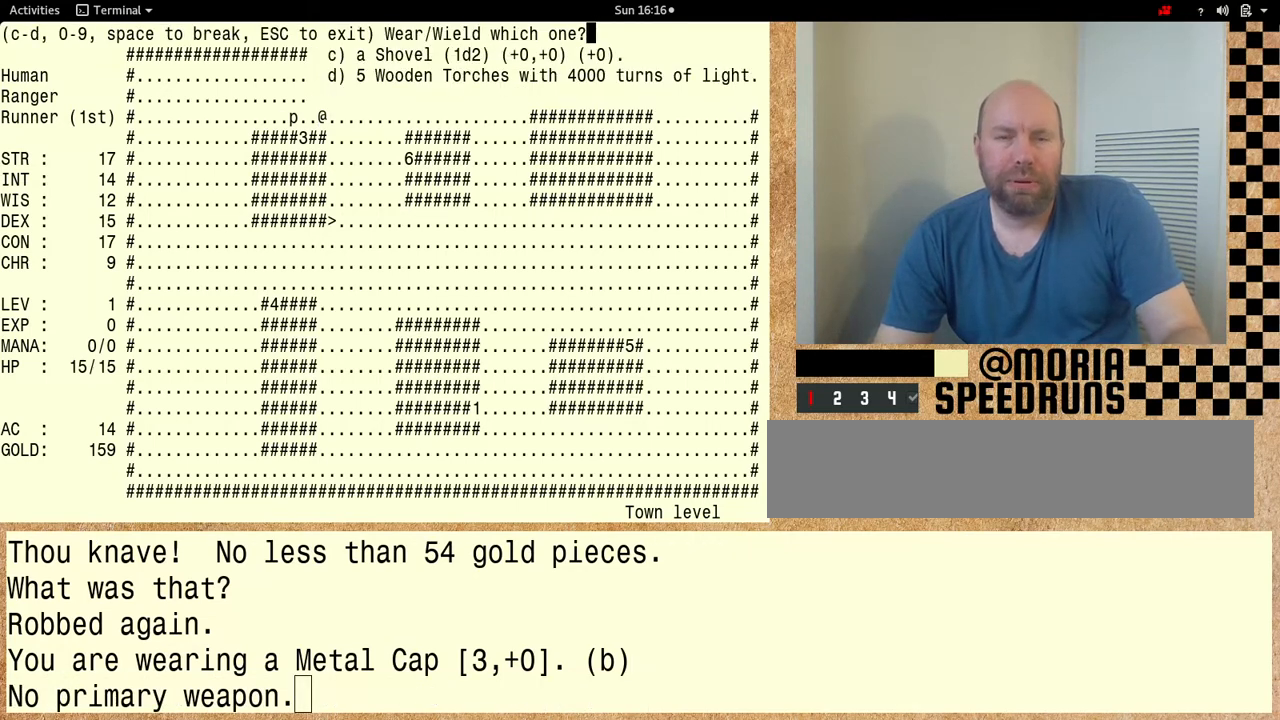
{"keys": [], "events": [[433, "shift", "up"]]}
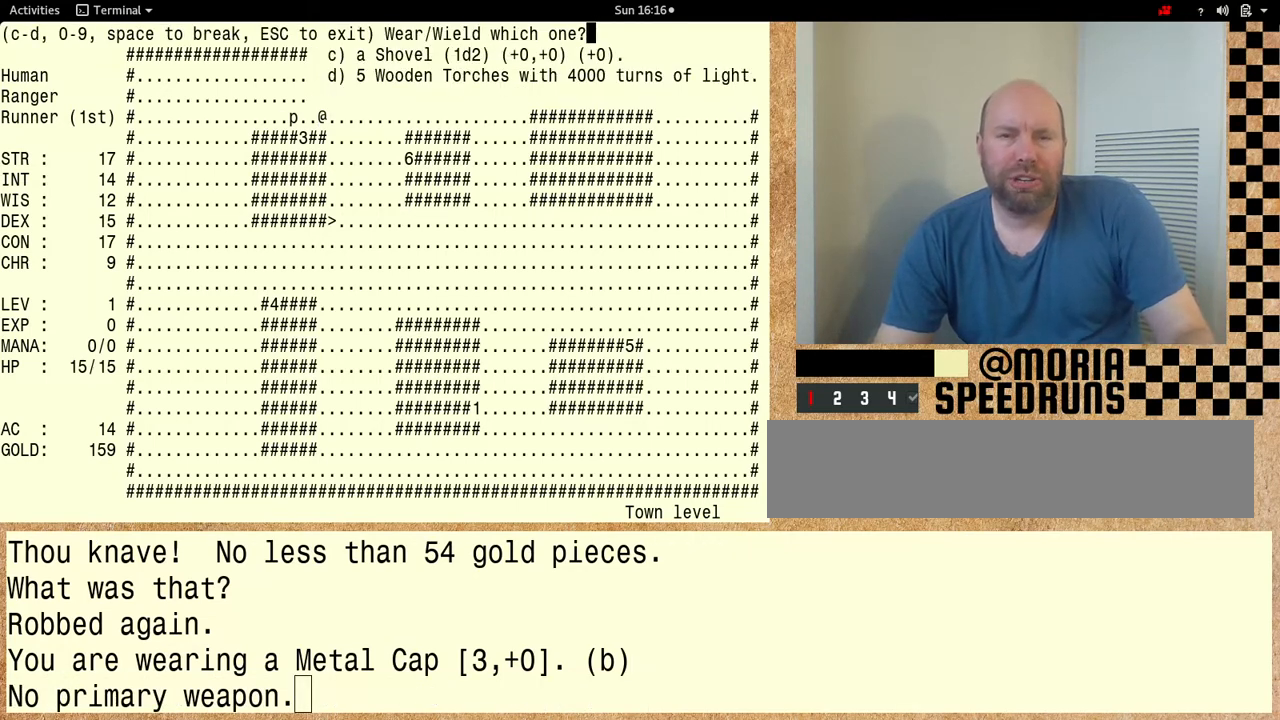
{"keys": [], "events": []}
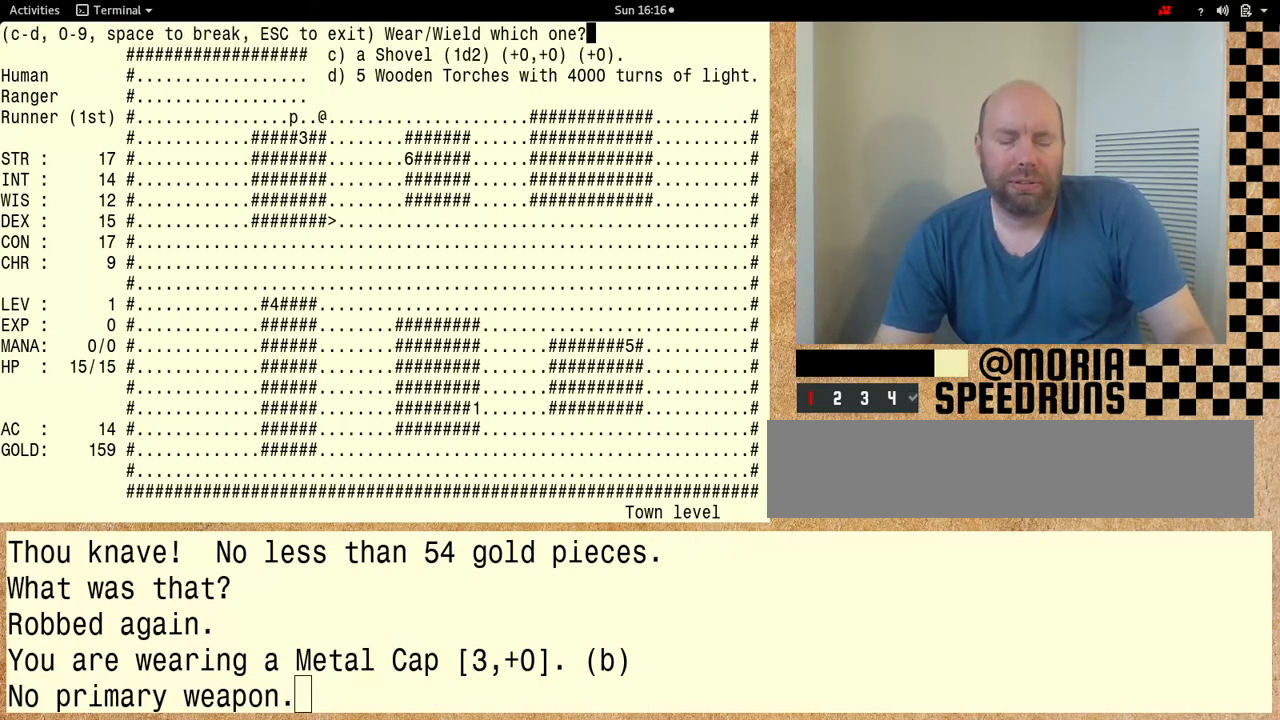
{"keys": [], "events": []}
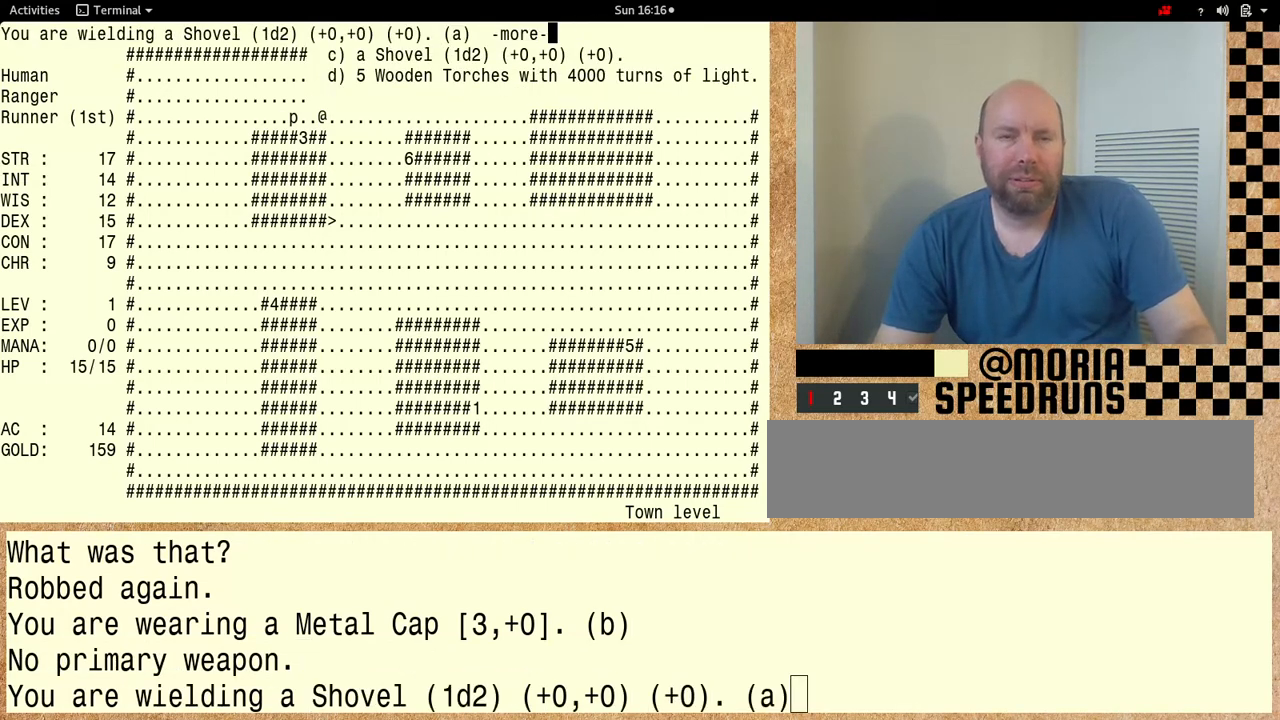
{"keys": [], "events": []}
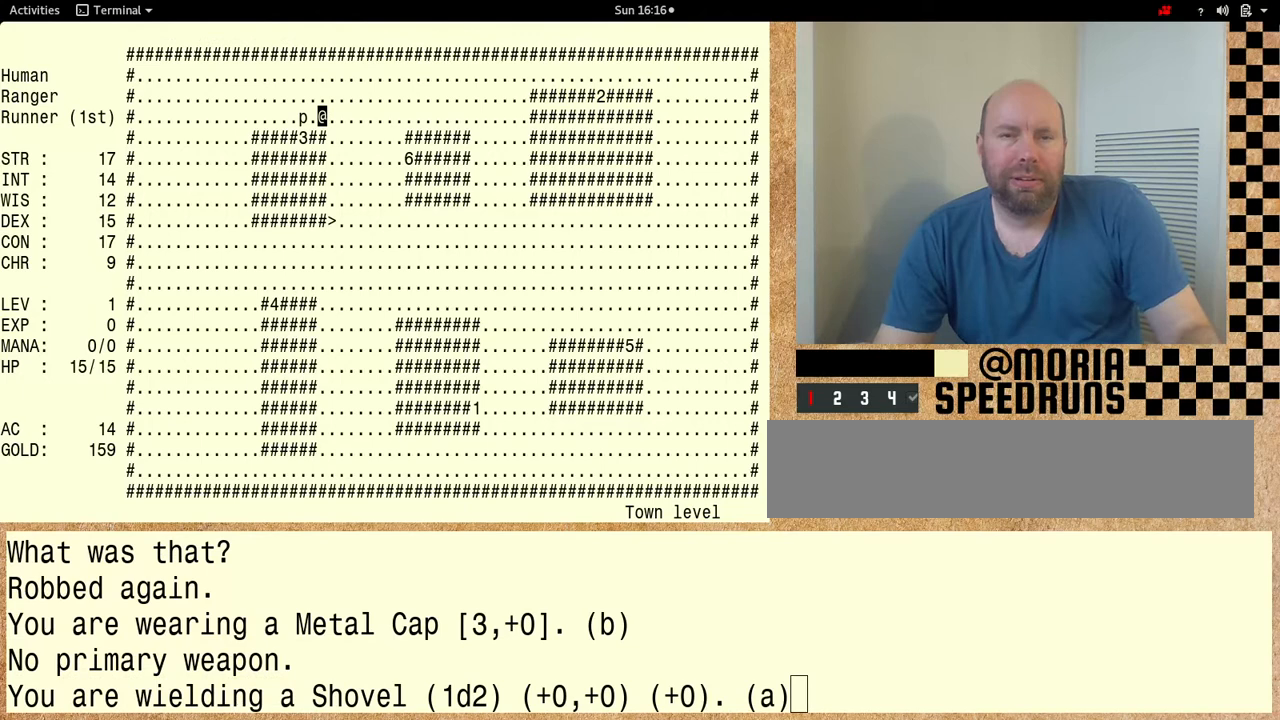
{"keys": [], "events": []}
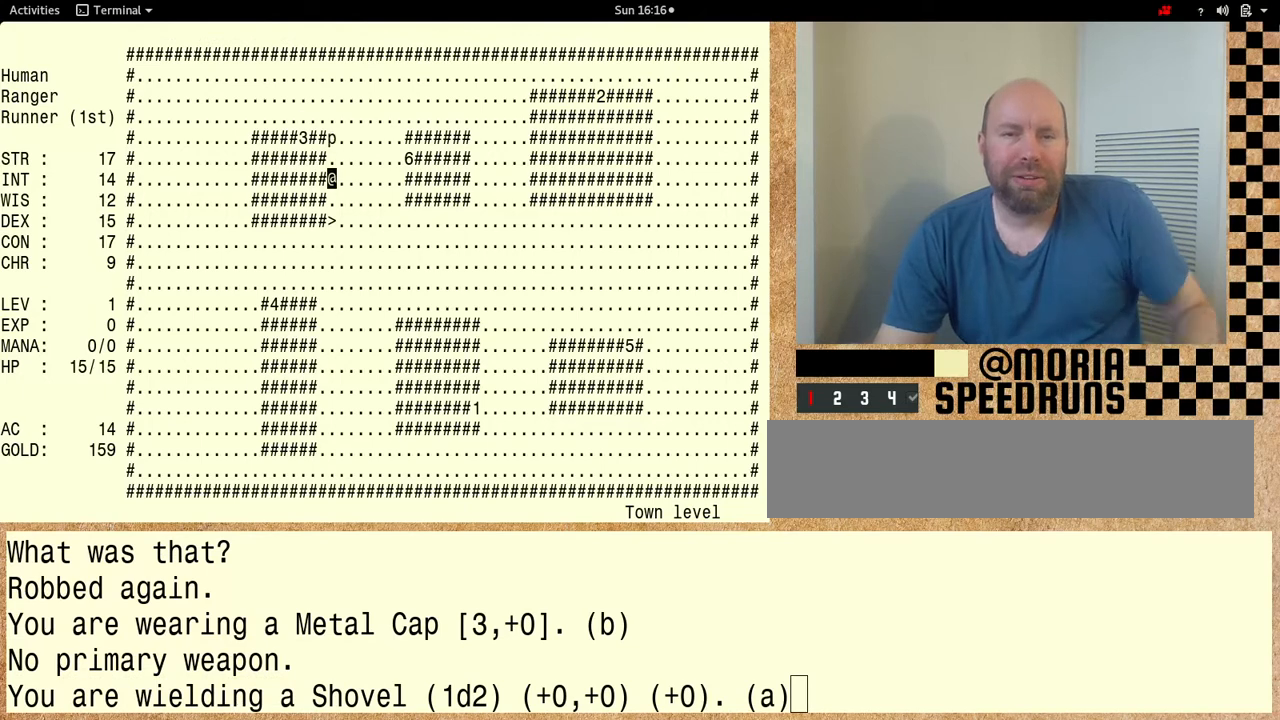
{"keys": [], "events": []}
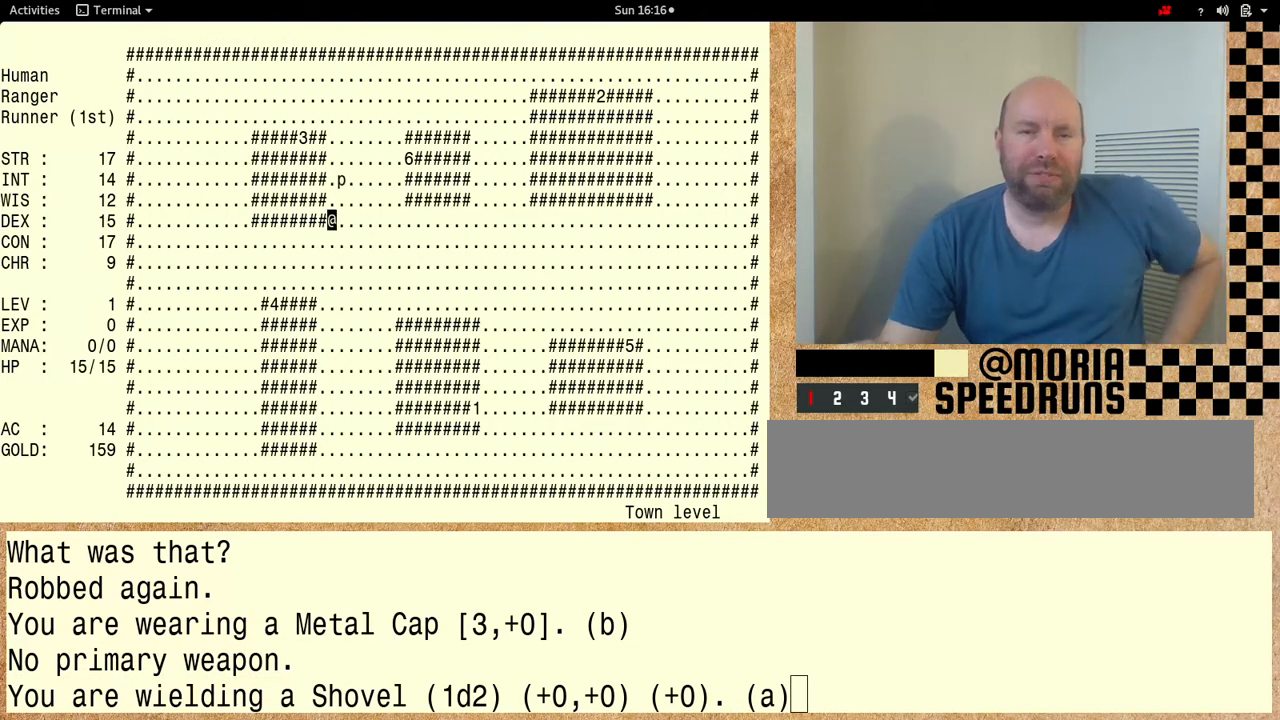
{"keys": [], "events": []}
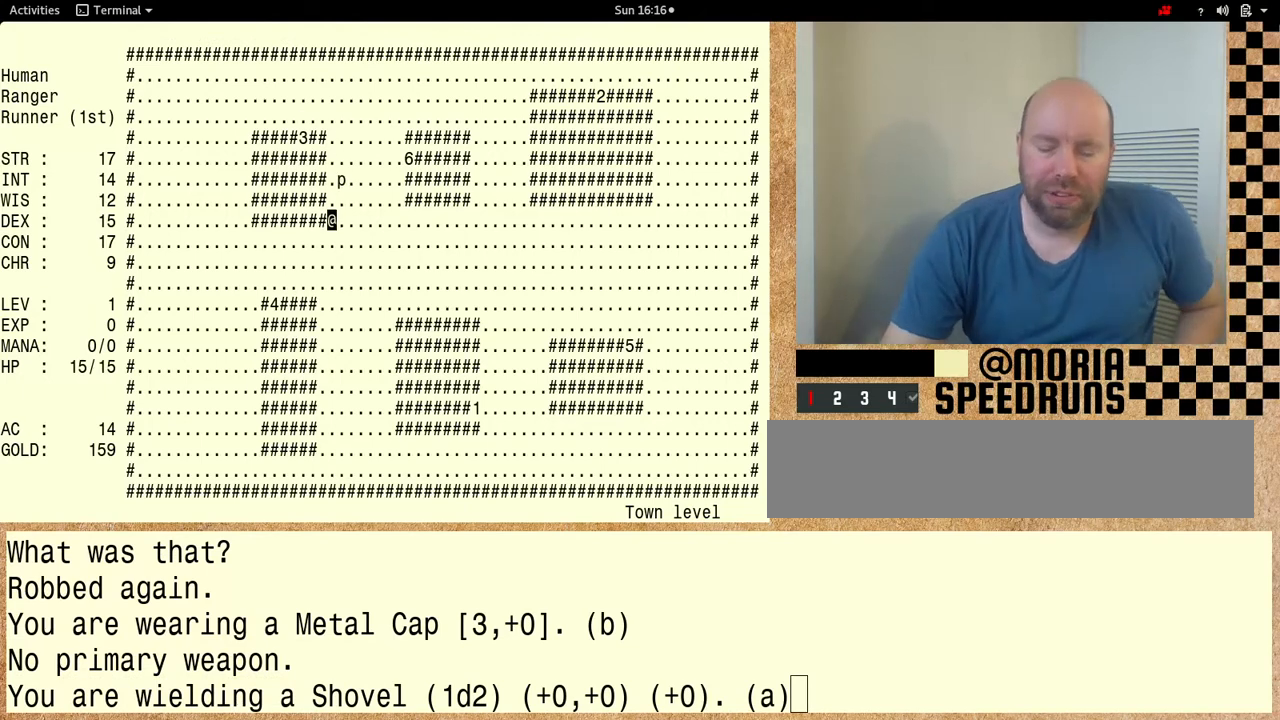
{"keys": ["shift"], "events": [[200, "shift", "down"]]}
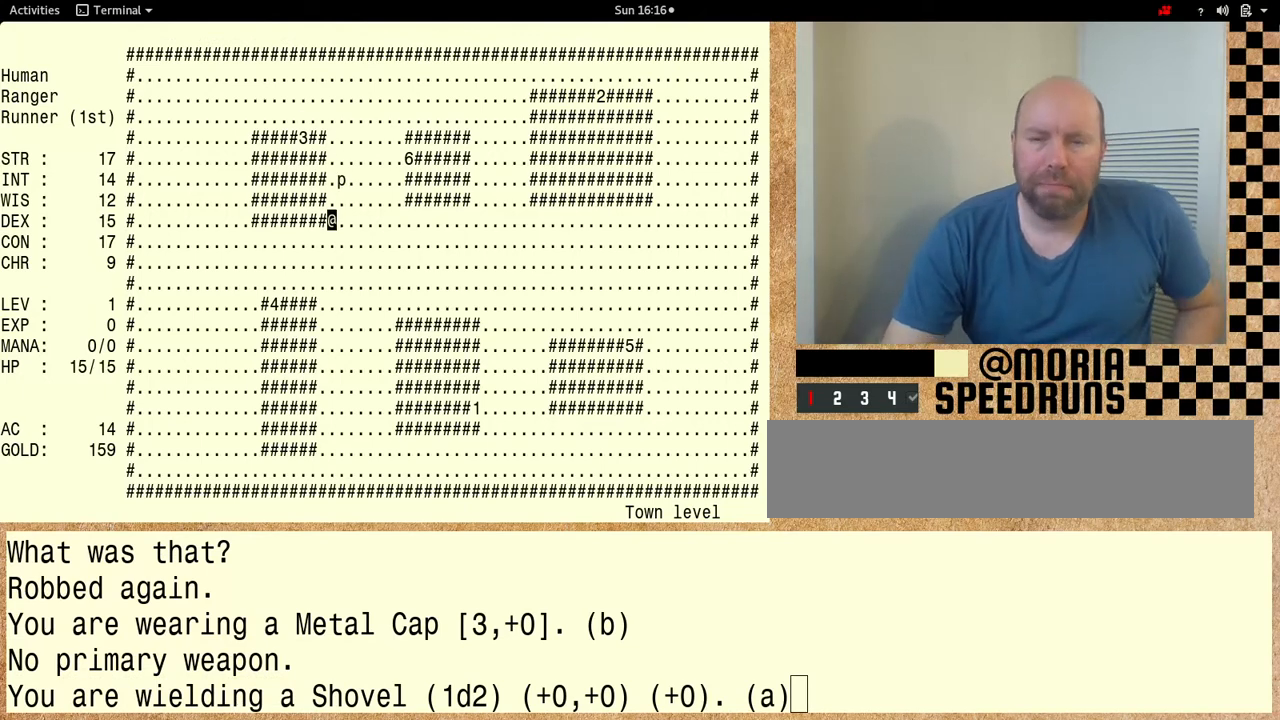
{"keys": ["shift"], "events": []}
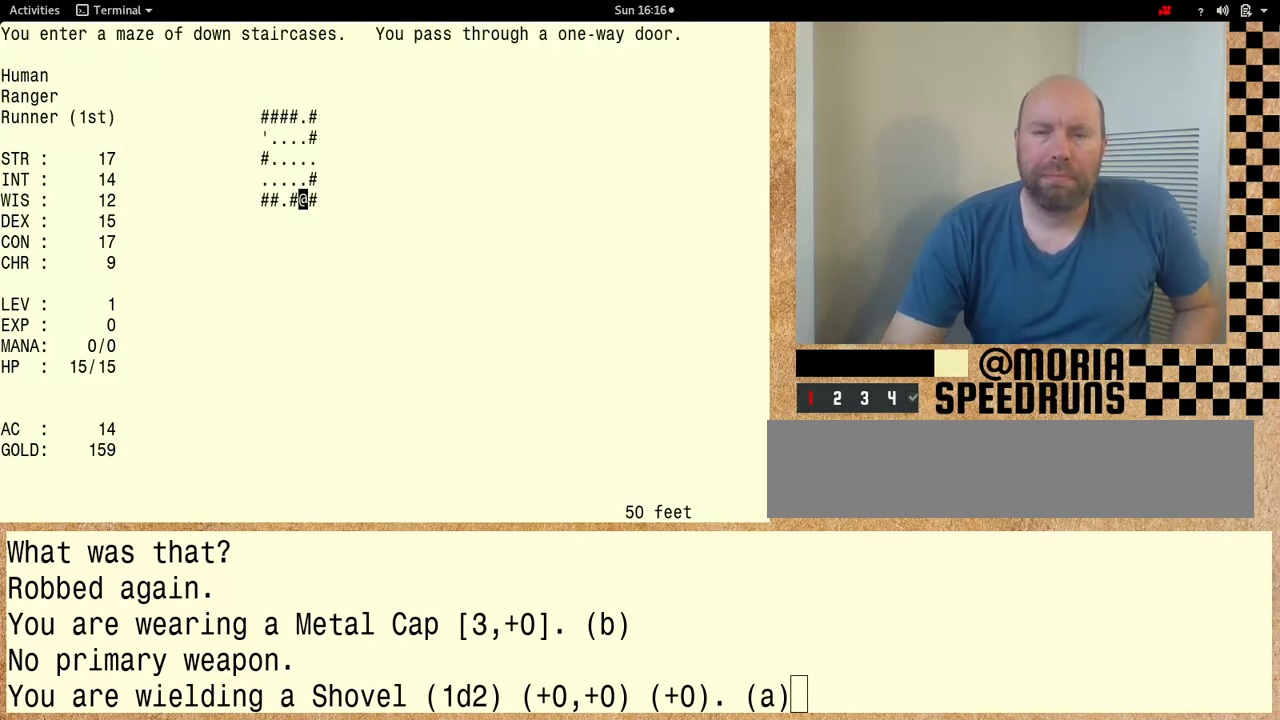
{"keys": ["shift"], "events": []}
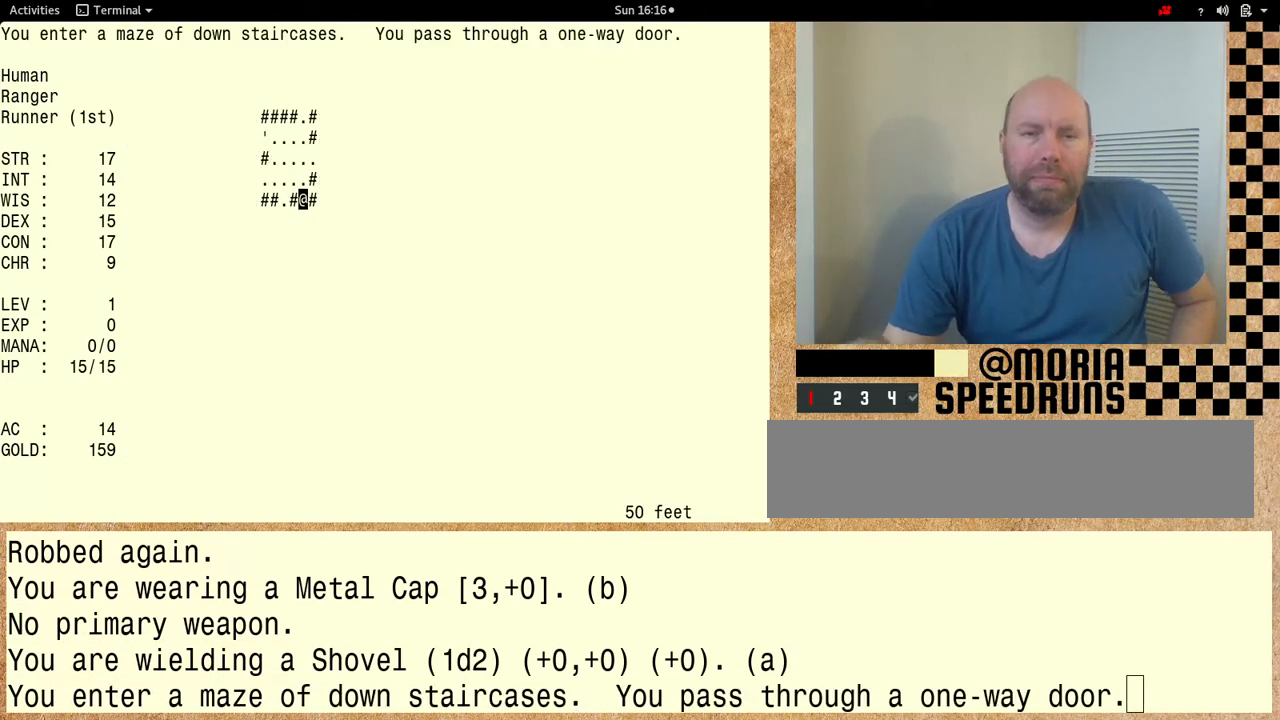
{"keys": [], "events": [[67, "shift", "up"]]}